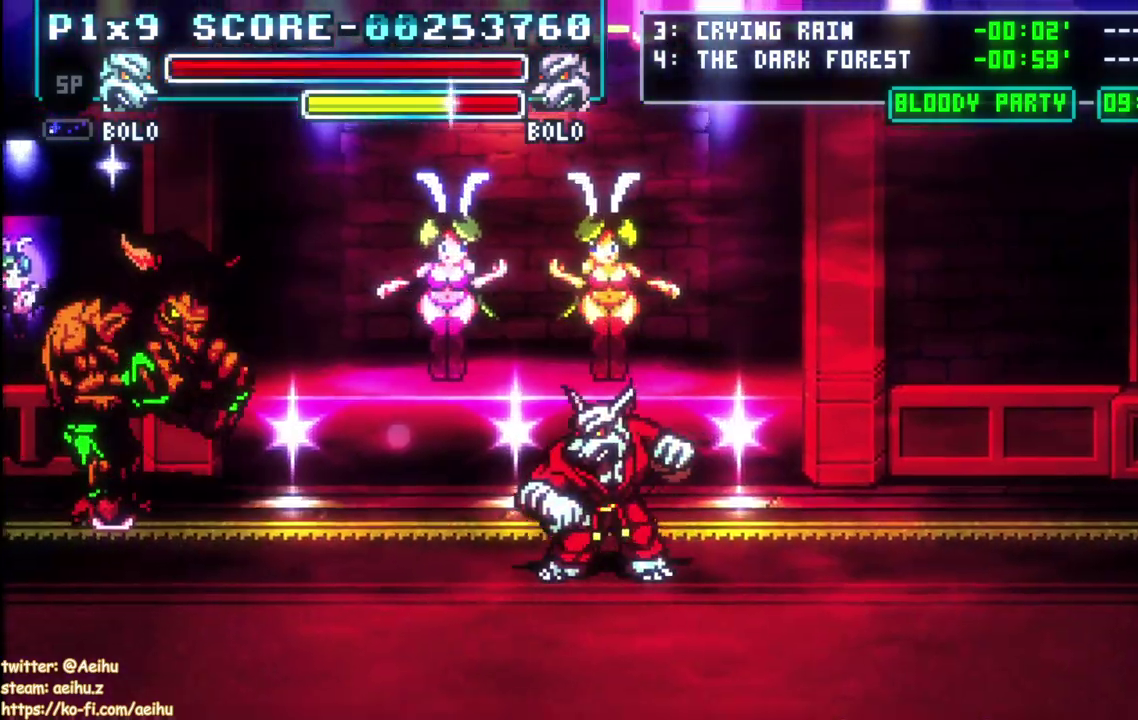
Gameplay with a controller (PlayStation layout); each line is a JSON object with the inputs held at the frame after it. "events" lists button and stick changes between this image and that frame as [ms after this image, input, new state], when the widget could be followed in between. Not read: CROSS.
{"buttons": ["DPAD_LEFT"], "left_stick": "center", "right_stick": "center", "events": [[350, "DPAD_DOWN", "up"]]}
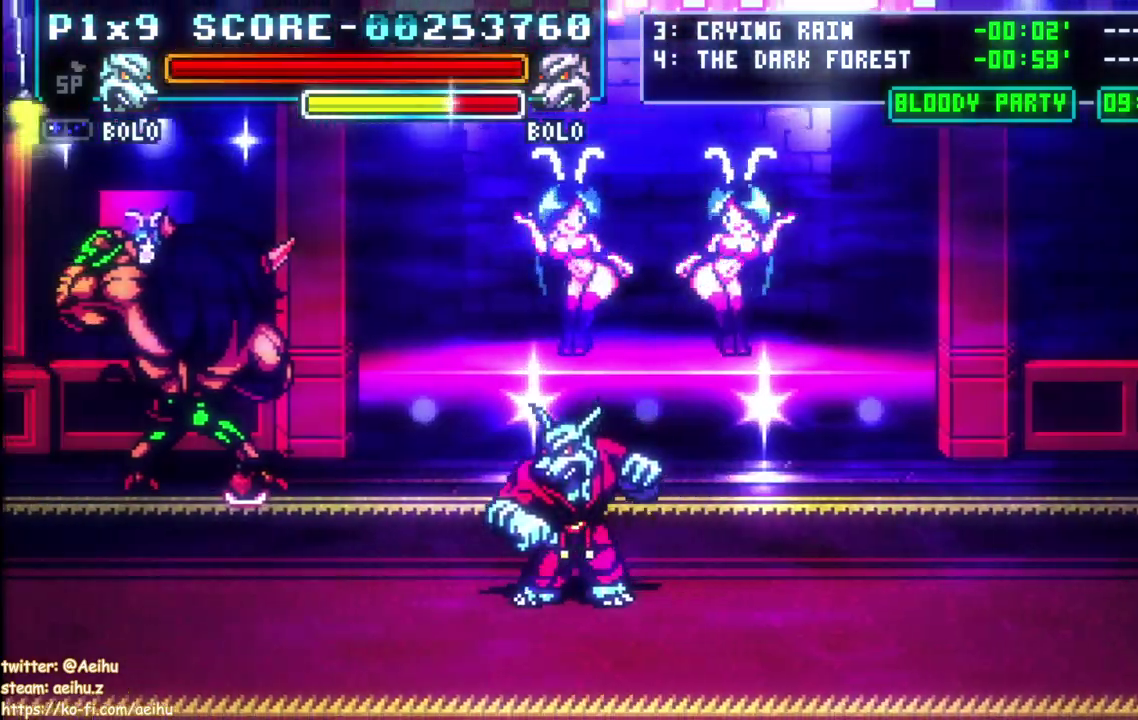
{"buttons": ["DPAD_LEFT"], "left_stick": "center", "right_stick": "center", "events": [[50, "DPAD_DOWN", "down"], [117, "DPAD_DOWN", "up"]]}
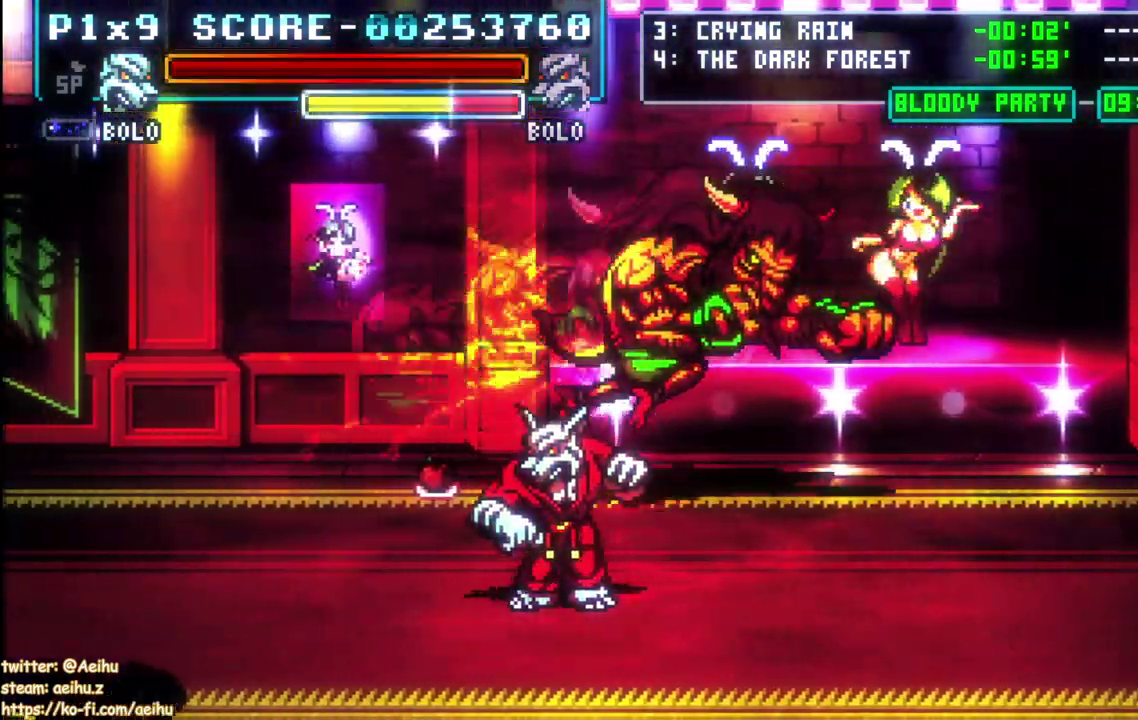
{"buttons": ["DPAD_UP", "DPAD_LEFT"], "left_stick": "center", "right_stick": "center", "events": [[100, "DPAD_UP", "down"], [150, "DPAD_LEFT", "up"], [417, "DPAD_LEFT", "down"]]}
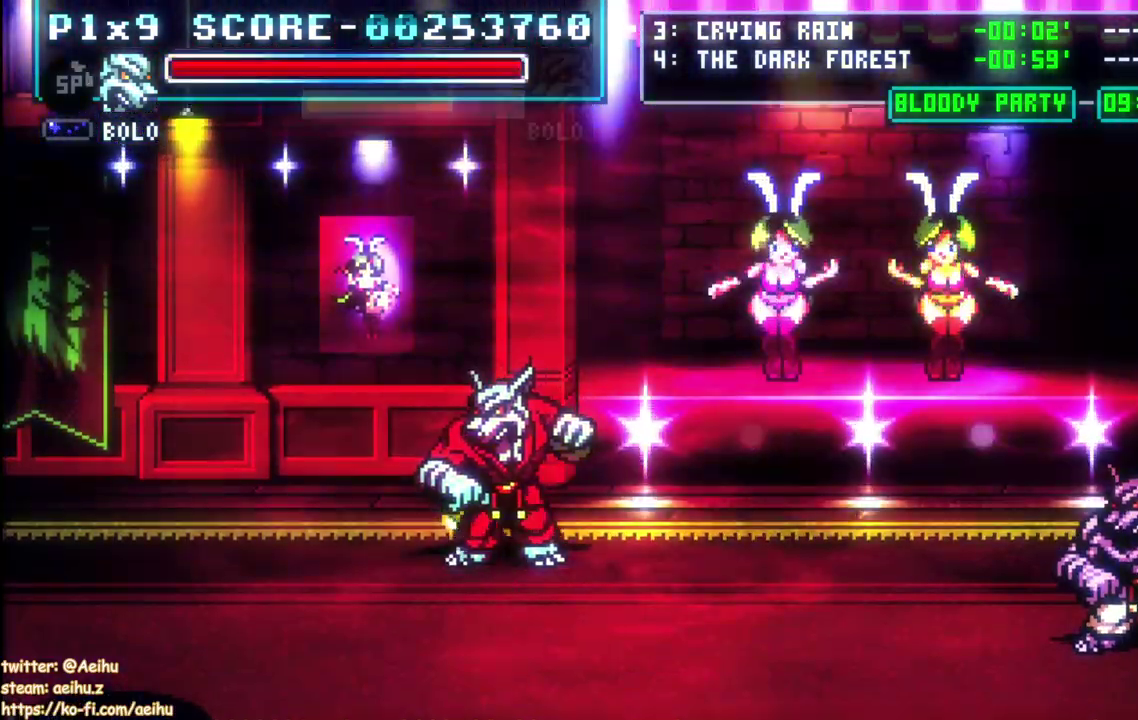
{"buttons": ["DPAD_DOWN", "DPAD_RIGHT"], "left_stick": "center", "right_stick": "center", "events": [[100, "DPAD_LEFT", "up"], [183, "DPAD_UP", "up"], [217, "SQUARE", "down"], [283, "DPAD_RIGHT", "down"], [333, "DPAD_DOWN", "down"], [333, "SQUARE", "up"]]}
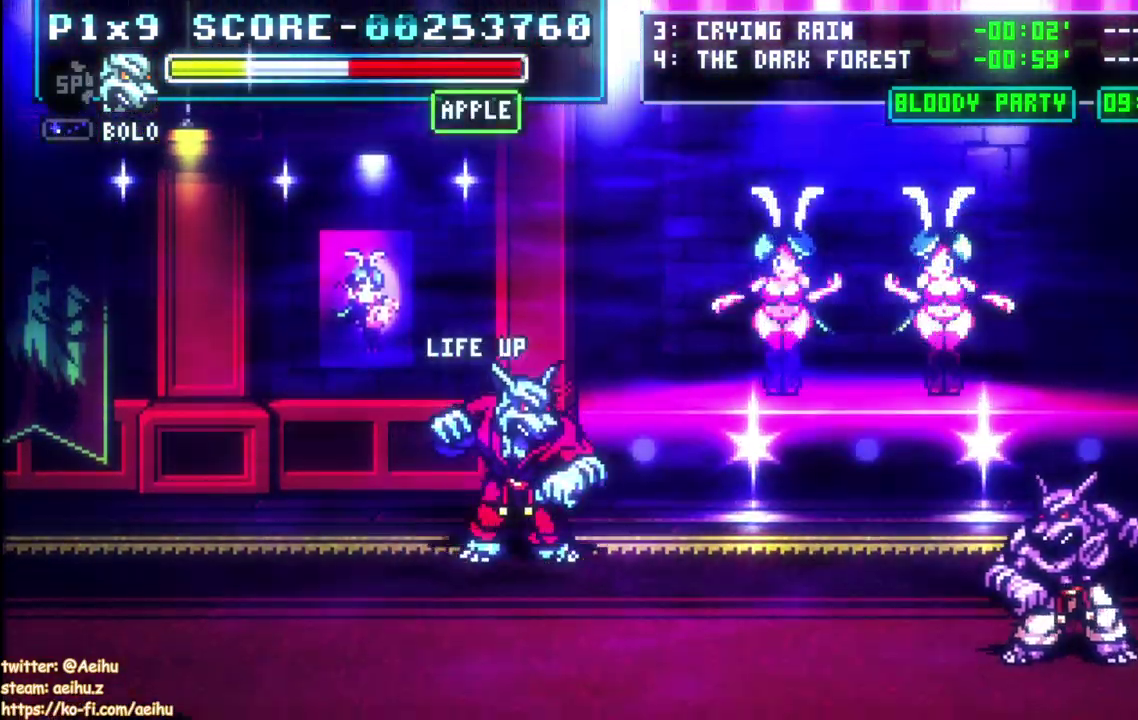
{"buttons": ["CIRCLE", "DPAD_RIGHT"], "left_stick": "center", "right_stick": "center", "events": [[33, "DPAD_RIGHT", "up"], [83, "DPAD_DOWN", "up"], [200, "DPAD_RIGHT", "down"], [383, "CIRCLE", "down"]]}
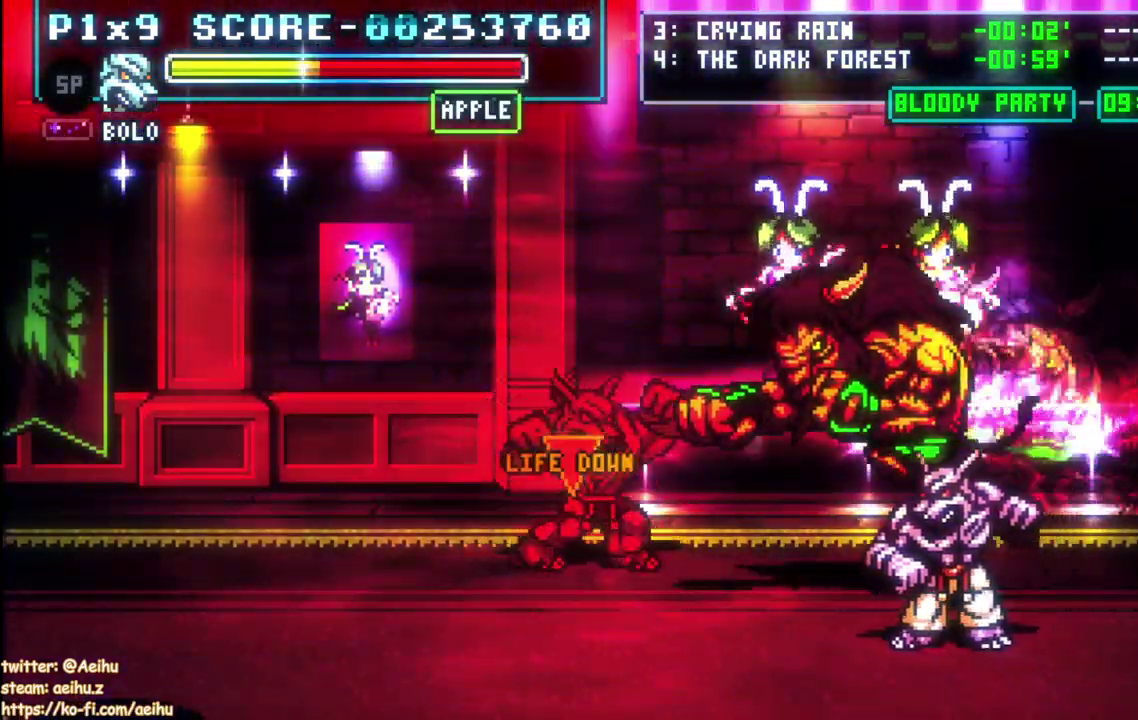
{"buttons": ["DPAD_RIGHT"], "left_stick": "center", "right_stick": "center", "events": [[17, "DPAD_RIGHT", "up"], [200, "CIRCLE", "up"], [467, "DPAD_RIGHT", "down"]]}
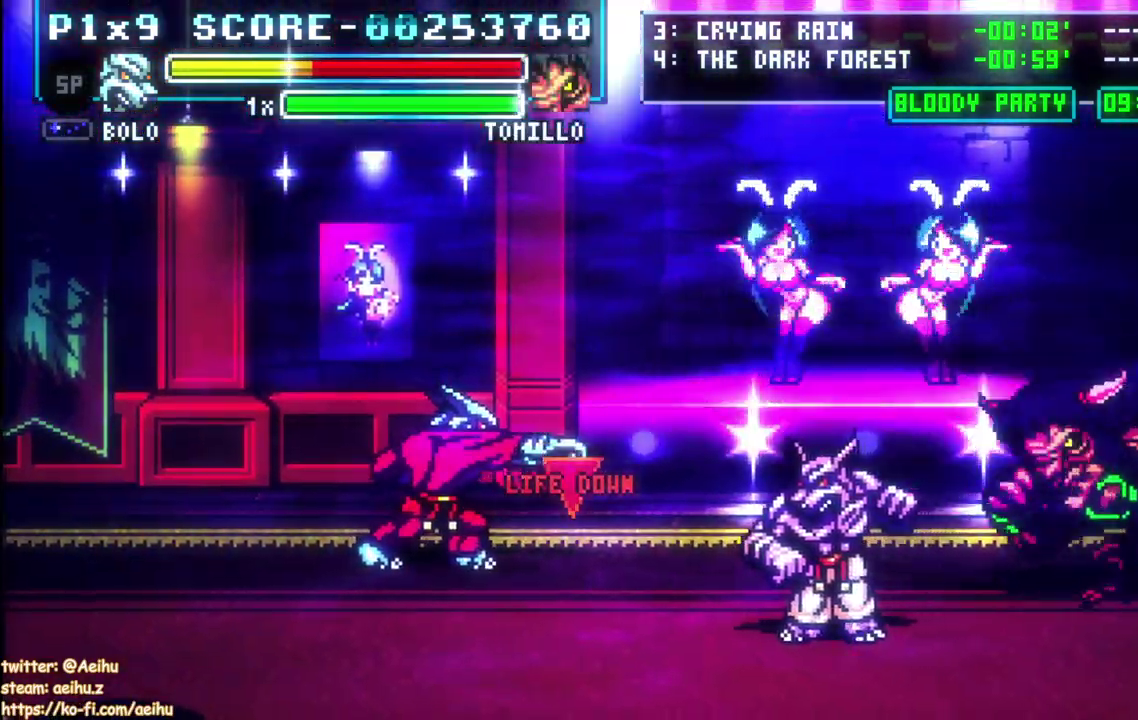
{"buttons": ["DPAD_DOWN", "DPAD_RIGHT"], "left_stick": "center", "right_stick": "center", "events": [[133, "DPAD_DOWN", "down"]]}
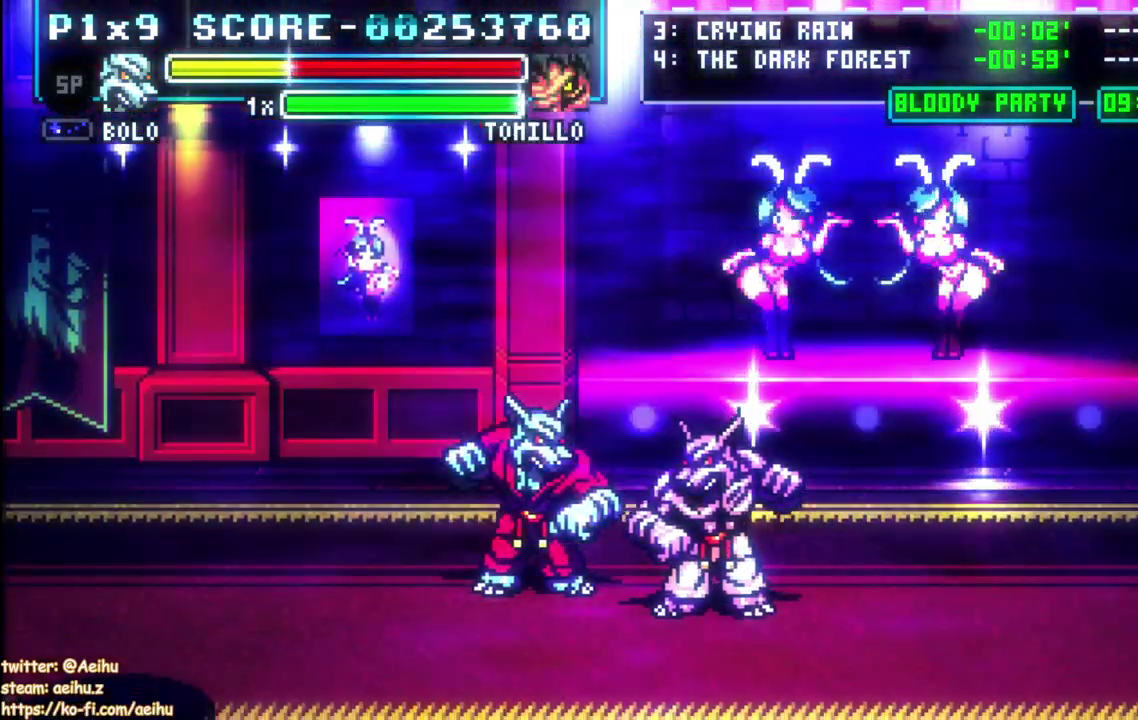
{"buttons": [], "left_stick": "center", "right_stick": "center", "events": [[33, "CIRCLE", "down"], [67, "DPAD_DOWN", "up"], [67, "DPAD_RIGHT", "up"], [167, "CIRCLE", "up"]]}
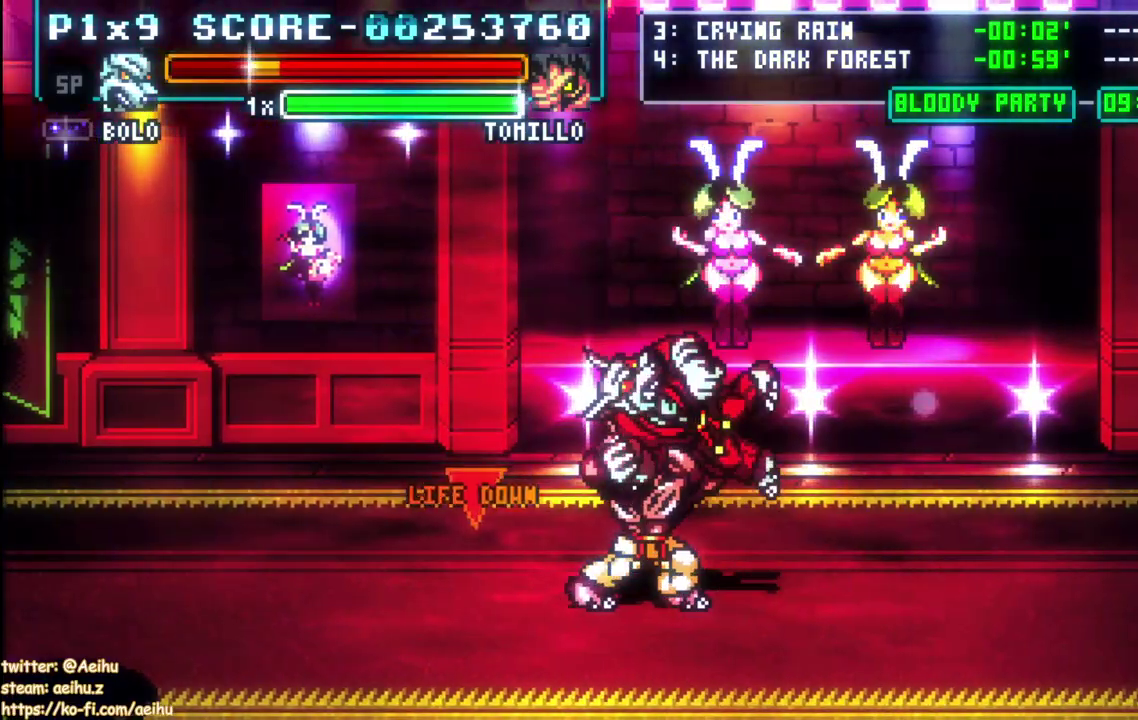
{"buttons": [], "left_stick": "center", "right_stick": "center", "events": [[33, "DPAD_RIGHT", "down"], [50, "DPAD_DOWN", "down"], [50, "SQUARE", "down"], [150, "DPAD_DOWN", "up"], [167, "SQUARE", "up"], [183, "DPAD_RIGHT", "up"], [233, "SQUARE", "down"], [383, "SQUARE", "up"]]}
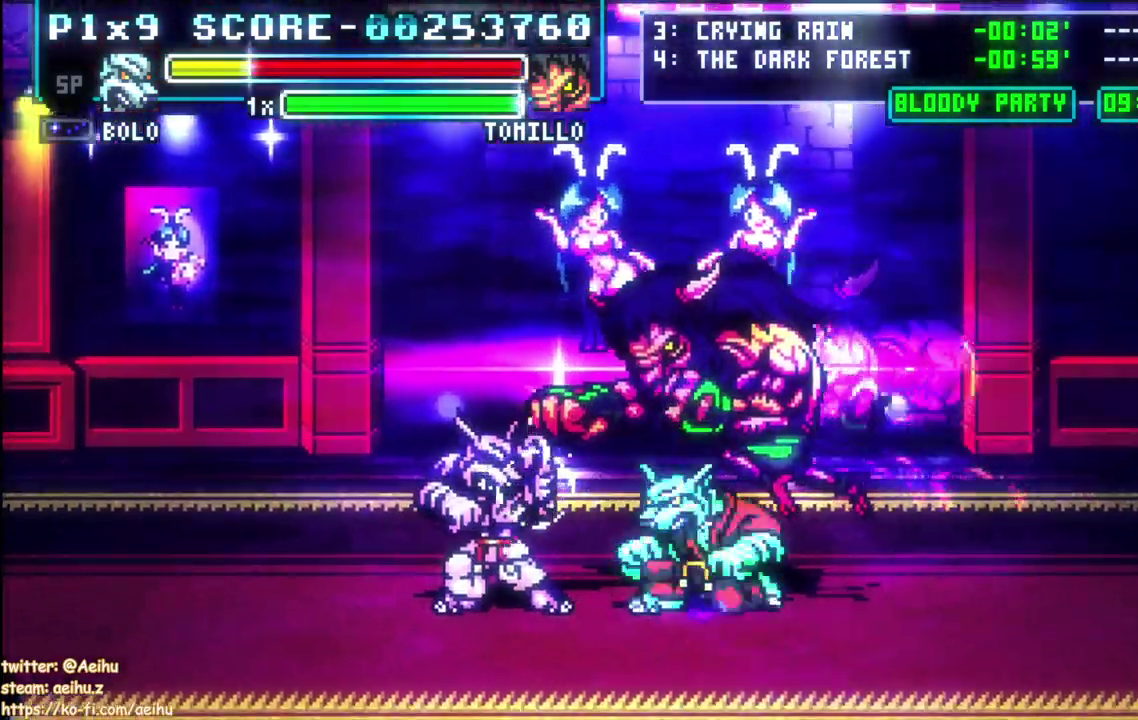
{"buttons": ["DPAD_RIGHT"], "left_stick": "center", "right_stick": "center", "events": [[150, "DPAD_LEFT", "down"], [183, "CIRCLE", "down"], [300, "CIRCLE", "up"], [333, "DPAD_LEFT", "up"], [367, "DPAD_RIGHT", "down"]]}
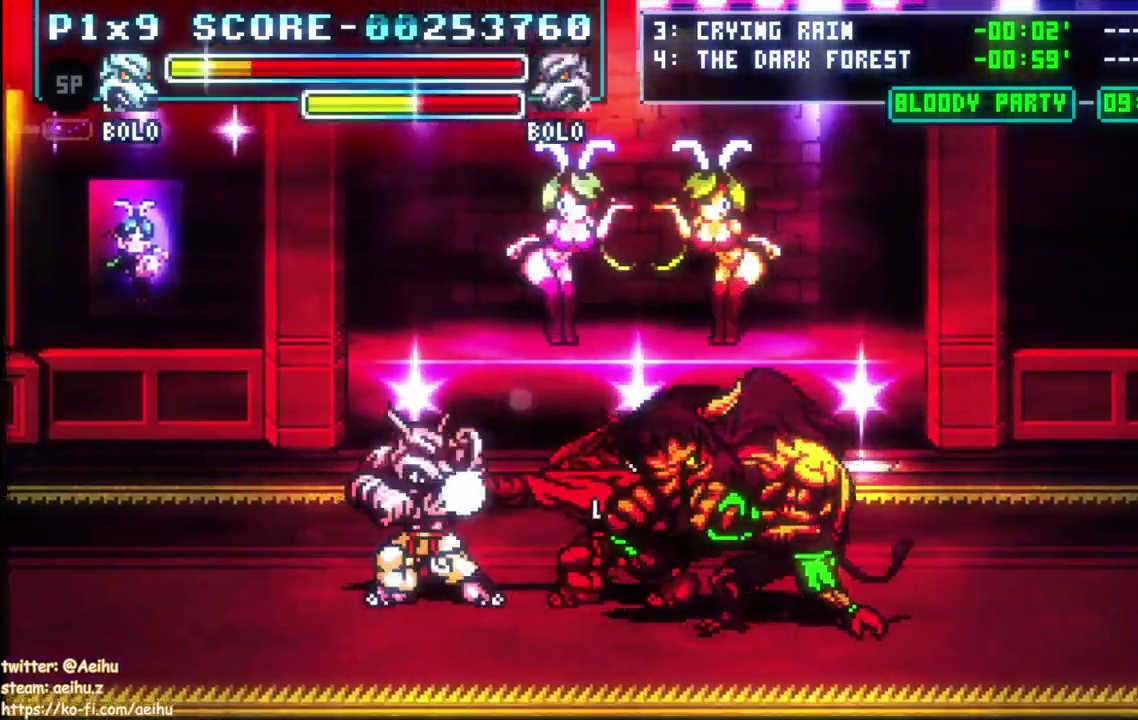
{"buttons": ["DPAD_DOWN", "DPAD_RIGHT"], "left_stick": "center", "right_stick": "center", "events": [[500, "DPAD_DOWN", "down"]]}
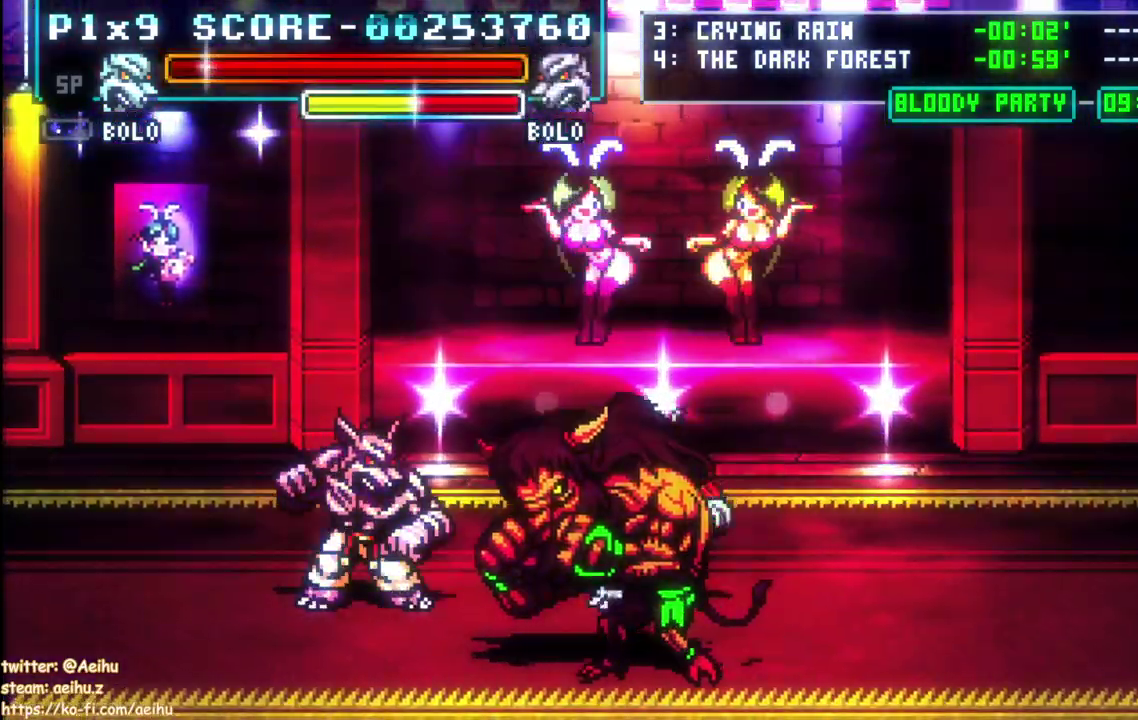
{"buttons": ["CIRCLE", "DPAD_LEFT"], "left_stick": "center", "right_stick": "center", "events": [[250, "DPAD_RIGHT", "up"], [333, "DPAD_LEFT", "down"], [367, "DPAD_DOWN", "up"], [417, "CIRCLE", "down"]]}
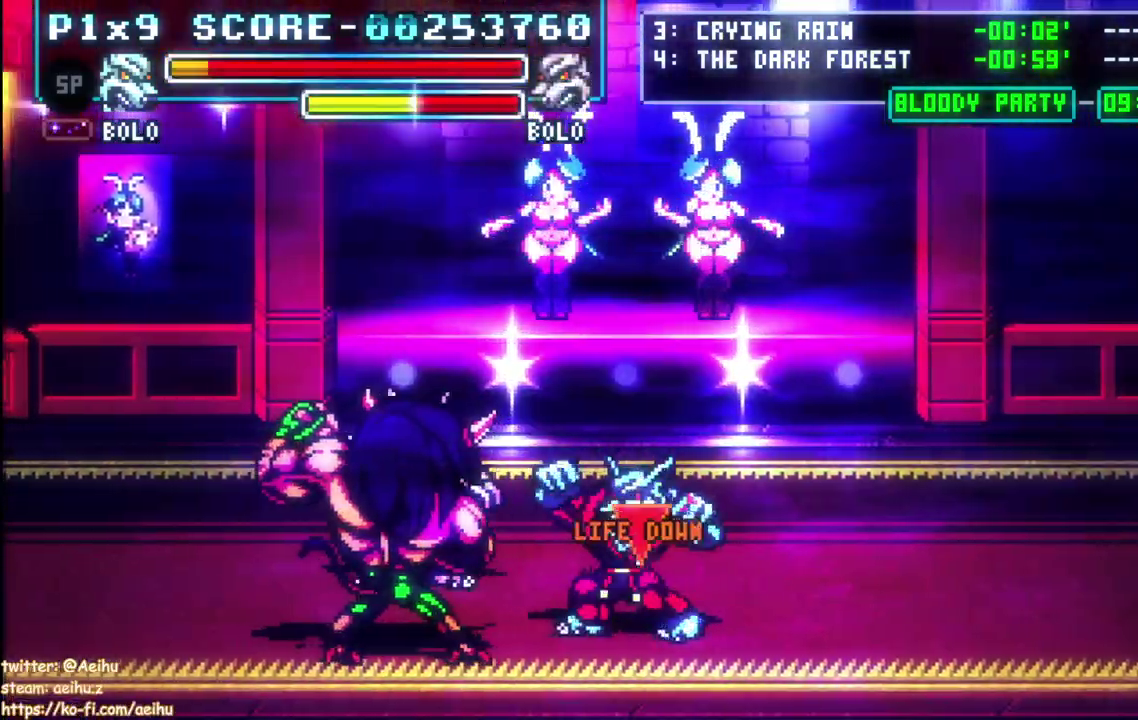
{"buttons": [], "left_stick": "center", "right_stick": "center", "events": [[17, "DPAD_LEFT", "up"], [117, "CIRCLE", "up"]]}
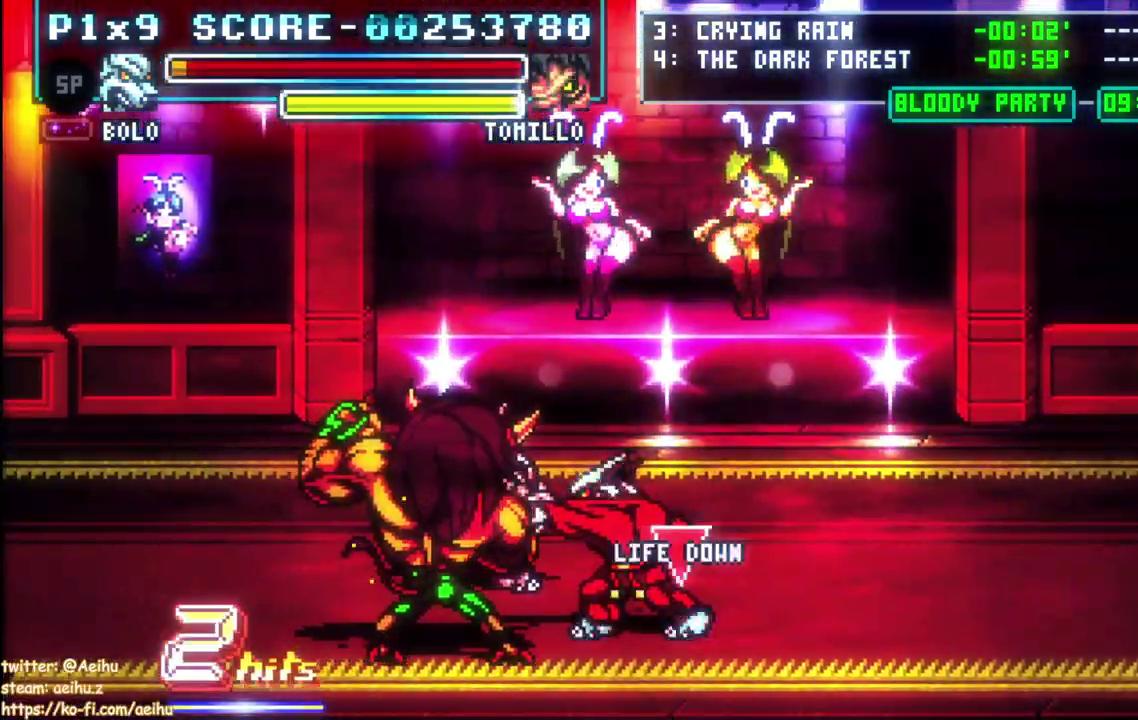
{"buttons": ["DPAD_LEFT"], "left_stick": "center", "right_stick": "center", "events": [[233, "DPAD_LEFT", "down"], [250, "CIRCLE", "down"], [350, "CIRCLE", "up"], [400, "CIRCLE", "down"], [500, "CIRCLE", "up"]]}
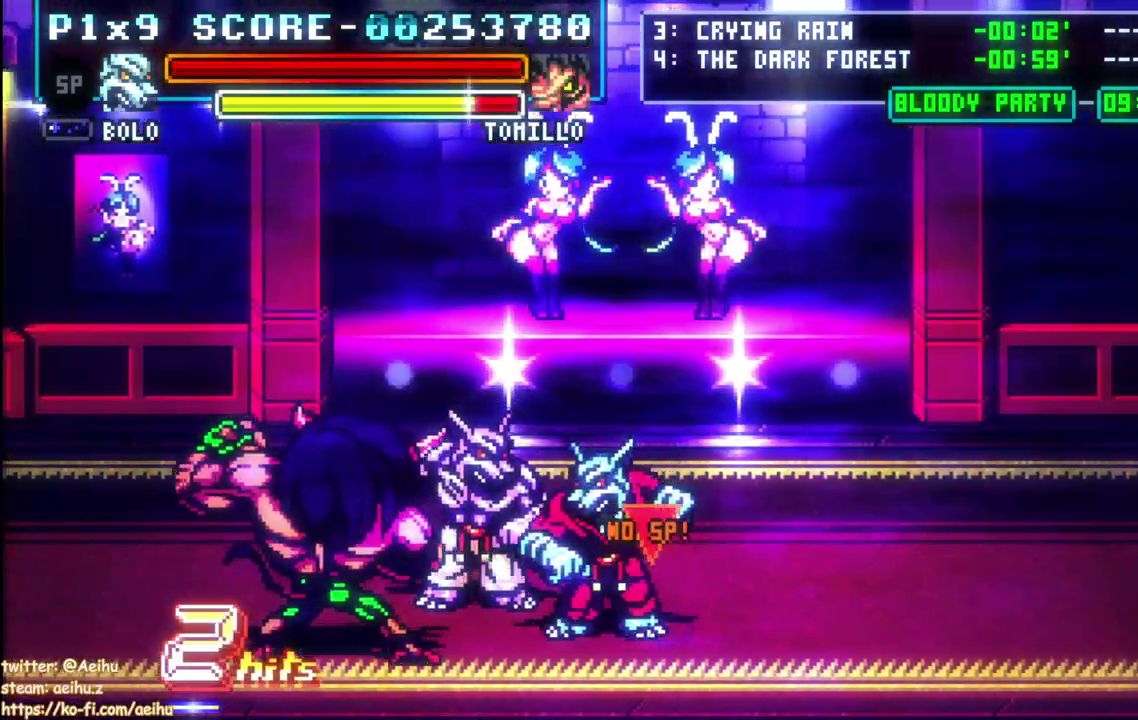
{"buttons": [], "left_stick": "center", "right_stick": "center", "events": [[50, "CIRCLE", "down"], [167, "DPAD_LEFT", "up"], [200, "CIRCLE", "up"]]}
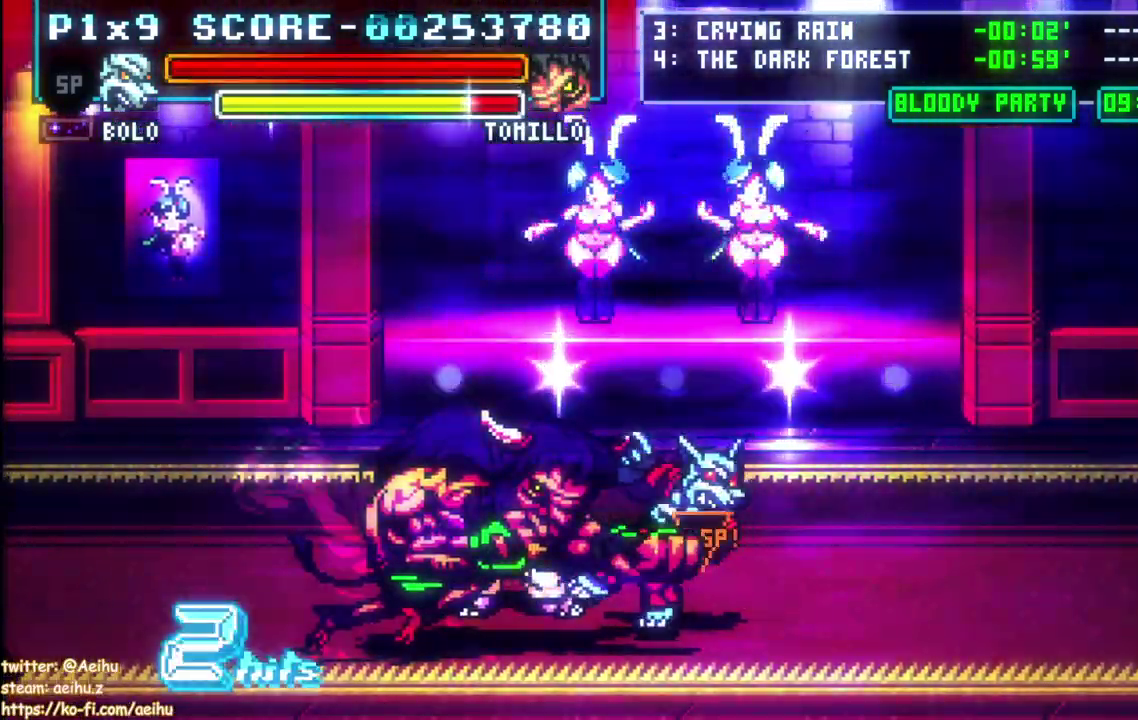
{"buttons": [], "left_stick": "center", "right_stick": "center", "events": [[250, "SQUARE", "down"], [383, "SQUARE", "up"]]}
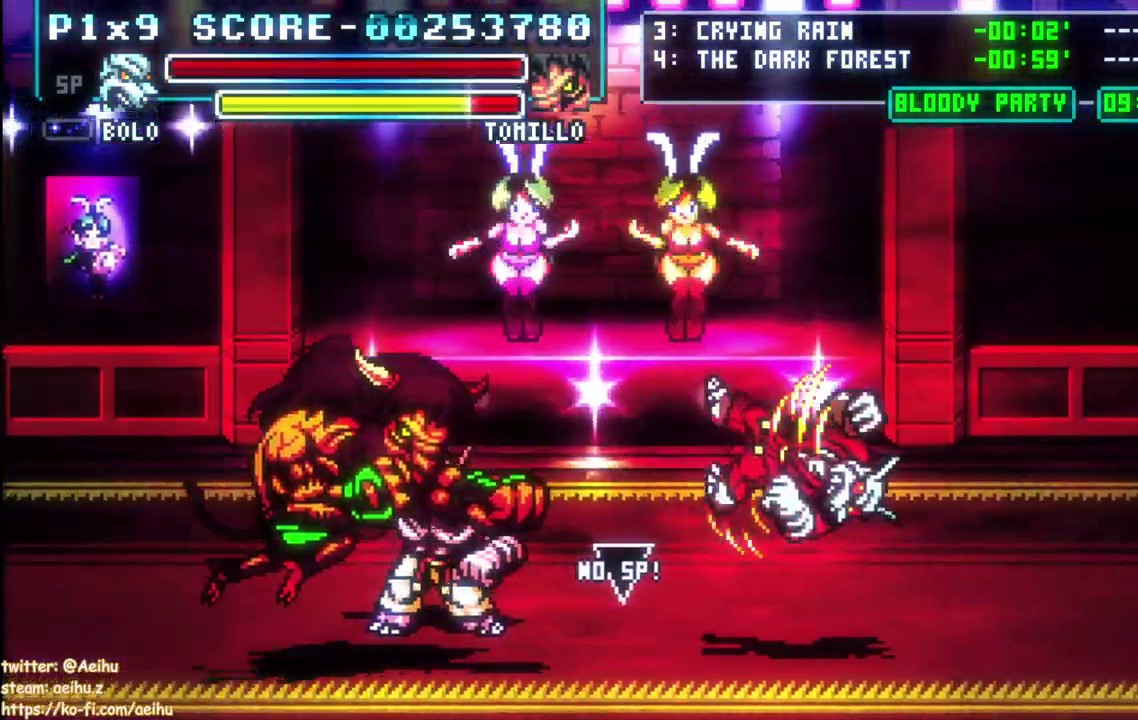
{"buttons": [], "left_stick": "center", "right_stick": "center", "events": [[233, "SQUARE", "down"], [367, "SQUARE", "up"]]}
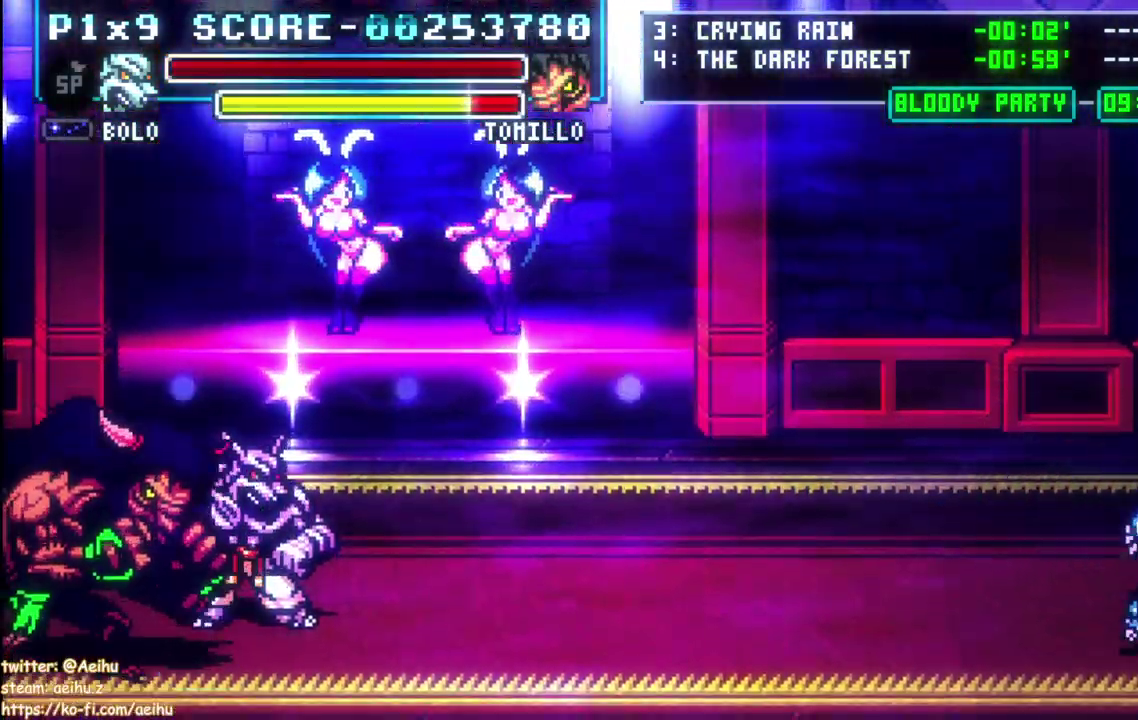
{"buttons": ["SQUARE"], "left_stick": "center", "right_stick": "center", "events": [[67, "SQUARE", "down"], [183, "SQUARE", "up"], [433, "SQUARE", "down"]]}
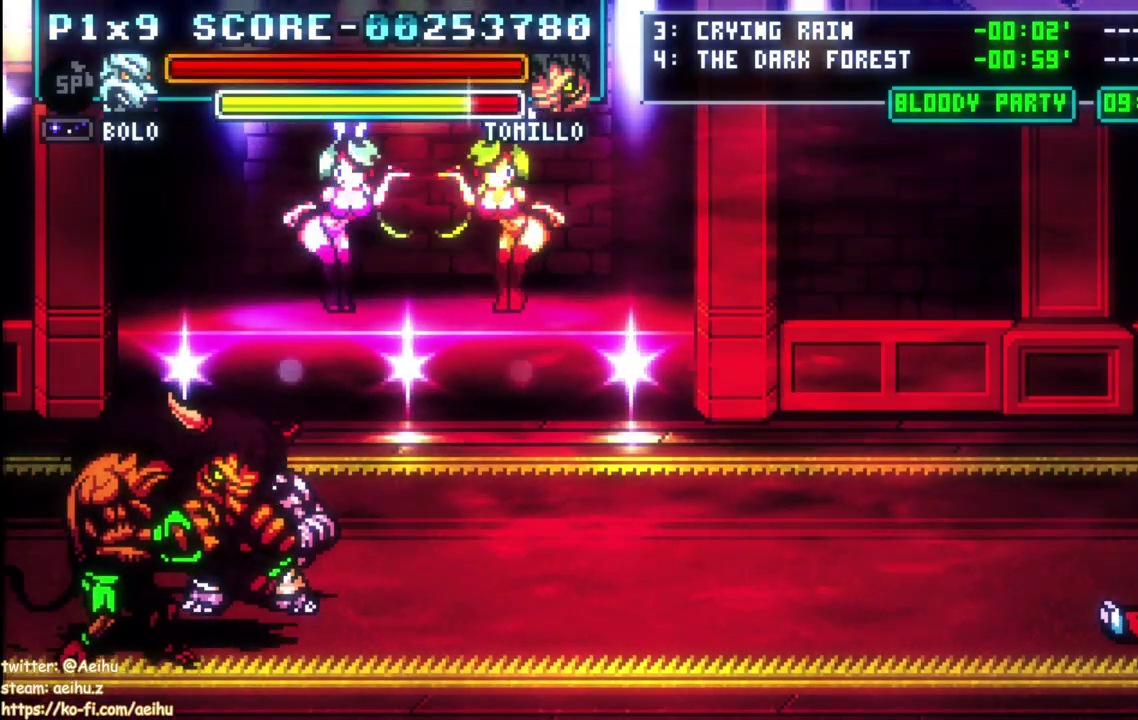
{"buttons": [], "left_stick": "center", "right_stick": "center", "events": [[33, "SQUARE", "up"]]}
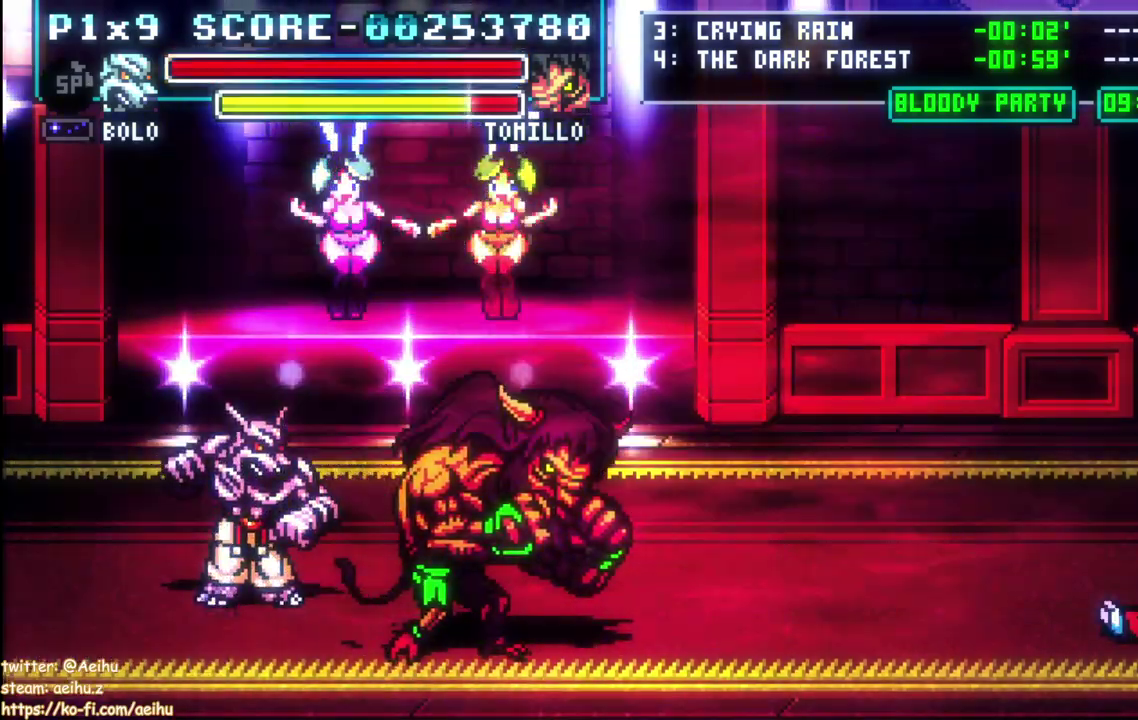
{"buttons": [], "left_stick": "center", "right_stick": "center", "events": []}
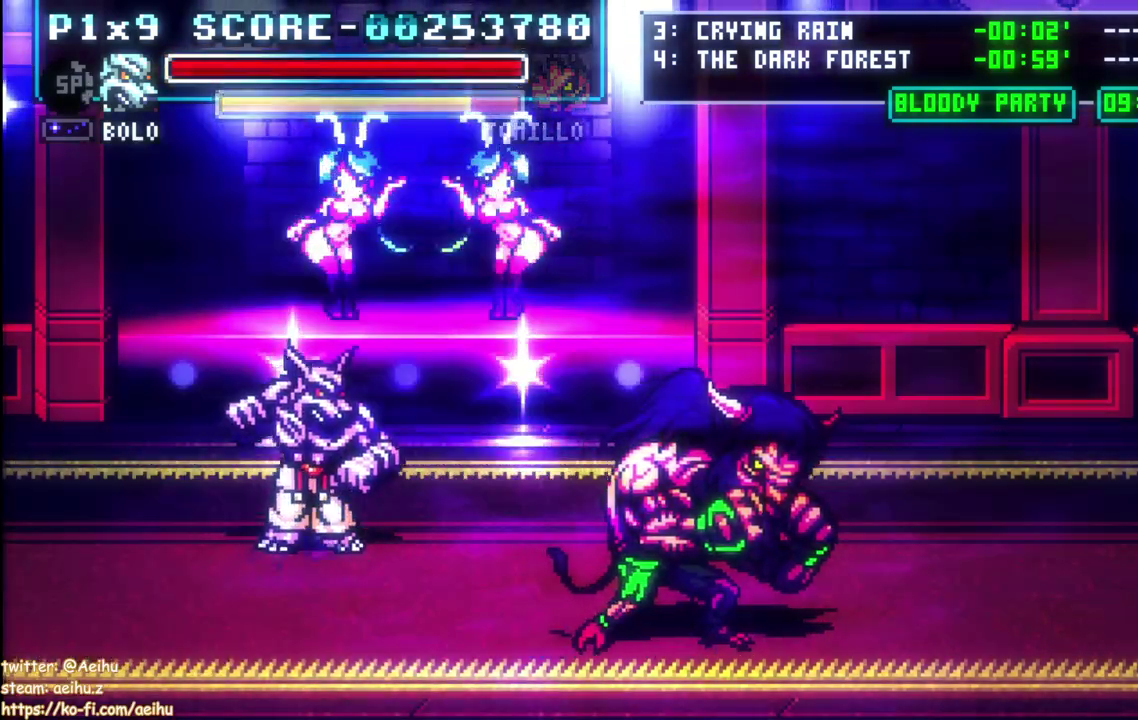
{"buttons": [], "left_stick": "center", "right_stick": "center", "events": []}
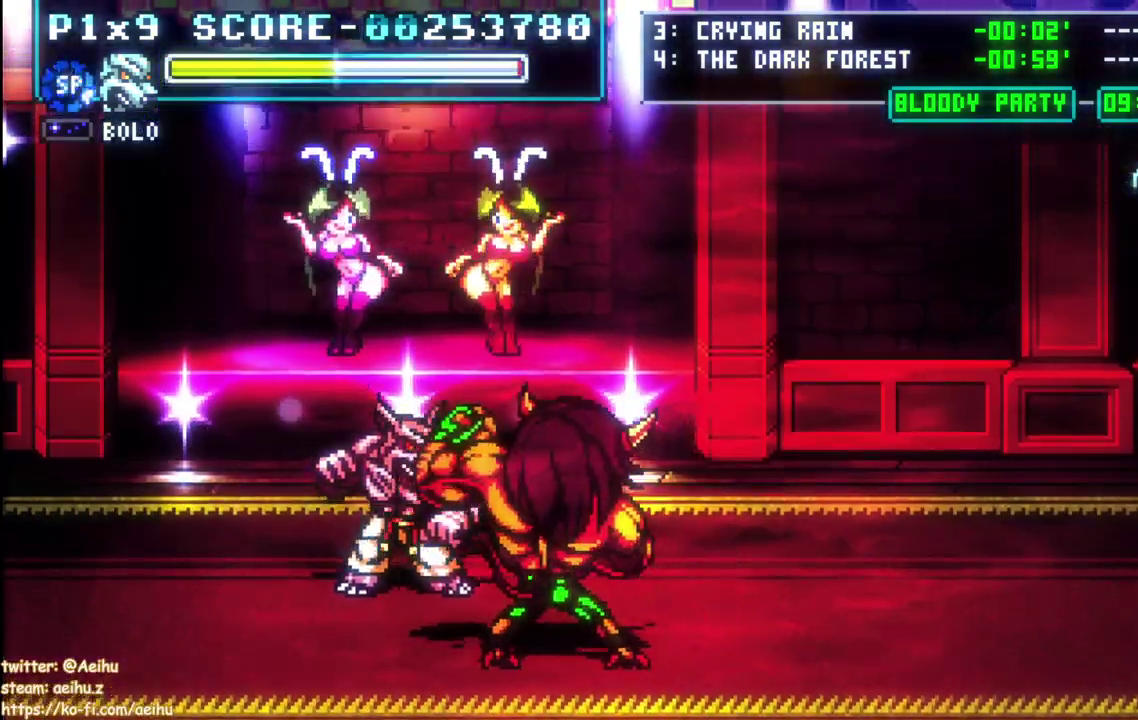
{"buttons": ["DPAD_LEFT"], "left_stick": "center", "right_stick": "center", "events": [[433, "DPAD_LEFT", "down"]]}
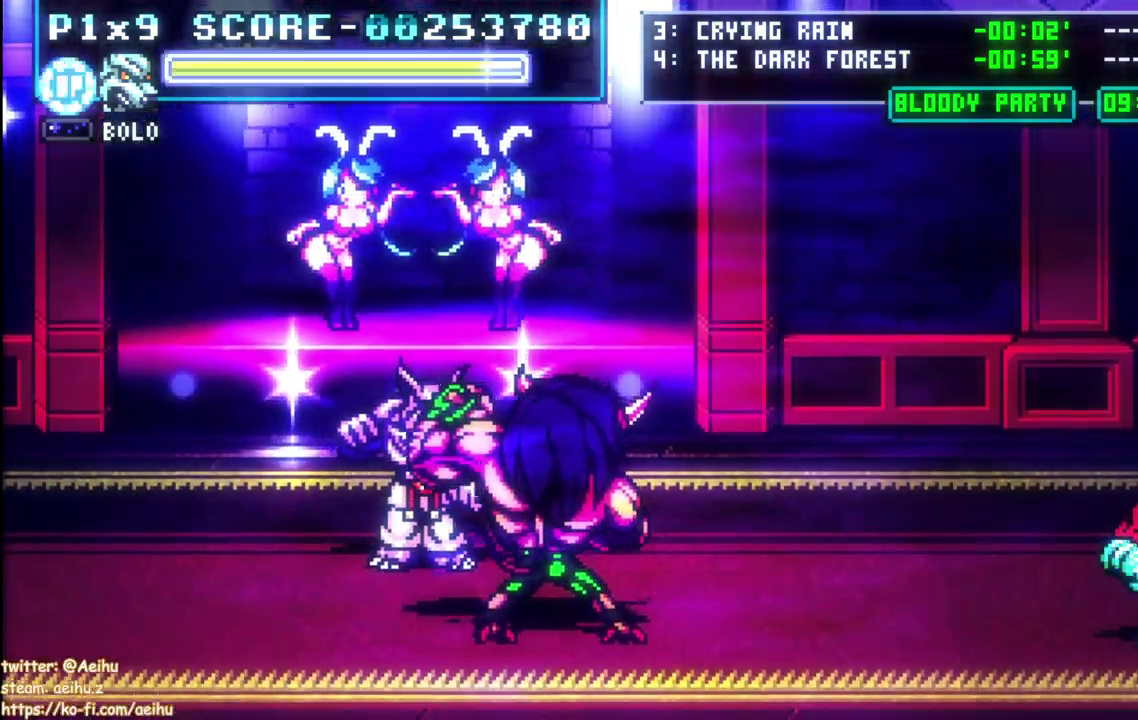
{"buttons": [], "left_stick": "center", "right_stick": "center", "events": [[50, "CIRCLE", "down"], [67, "DPAD_LEFT", "up"], [167, "CIRCLE", "up"]]}
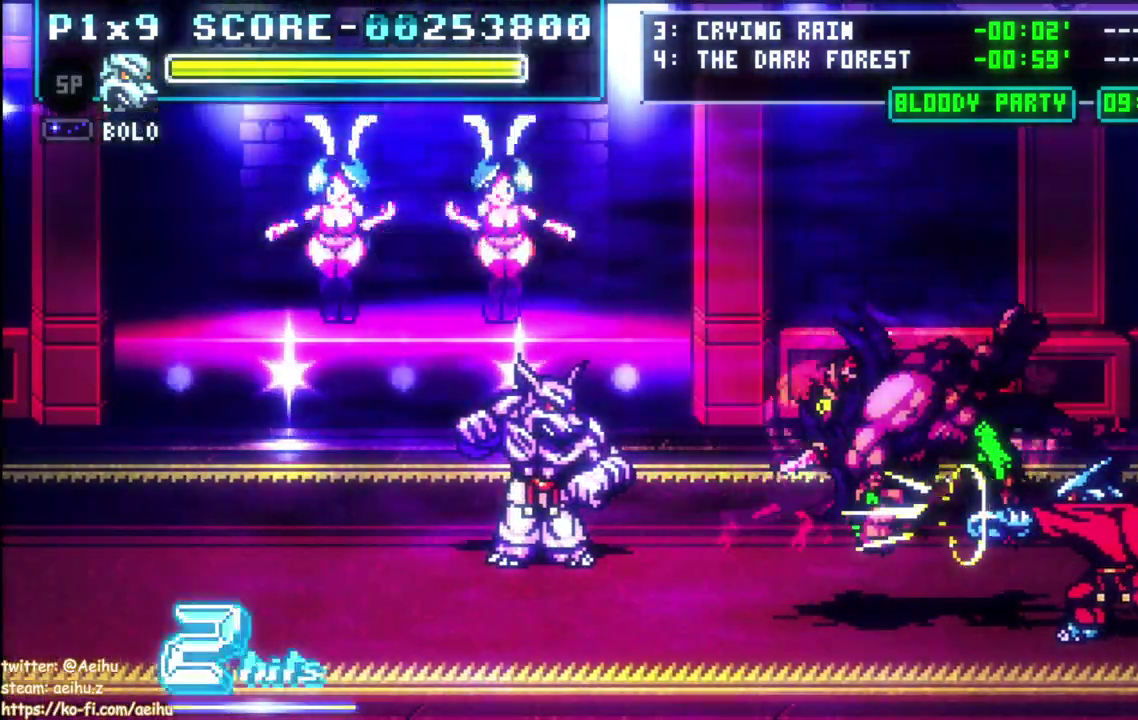
{"buttons": ["DPAD_UP", "DPAD_RIGHT"], "left_stick": "center", "right_stick": "center", "events": [[317, "DPAD_RIGHT", "down"], [350, "DPAD_UP", "down"]]}
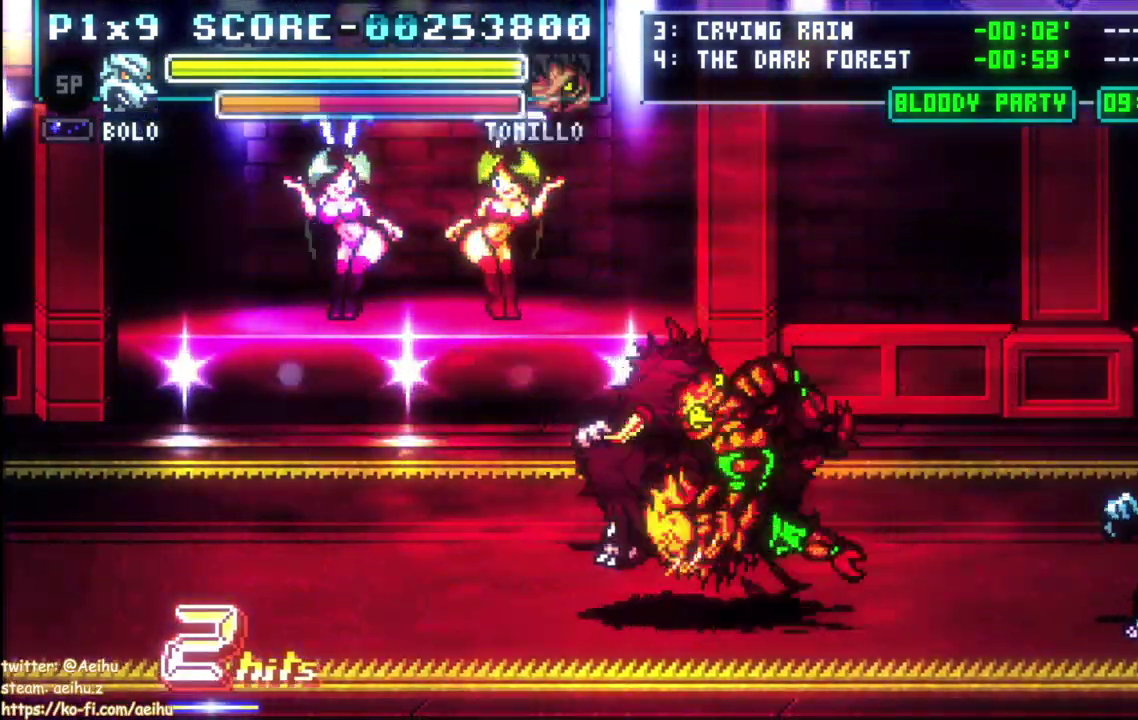
{"buttons": ["DPAD_RIGHT"], "left_stick": "center", "right_stick": "center", "events": [[417, "DPAD_UP", "up"]]}
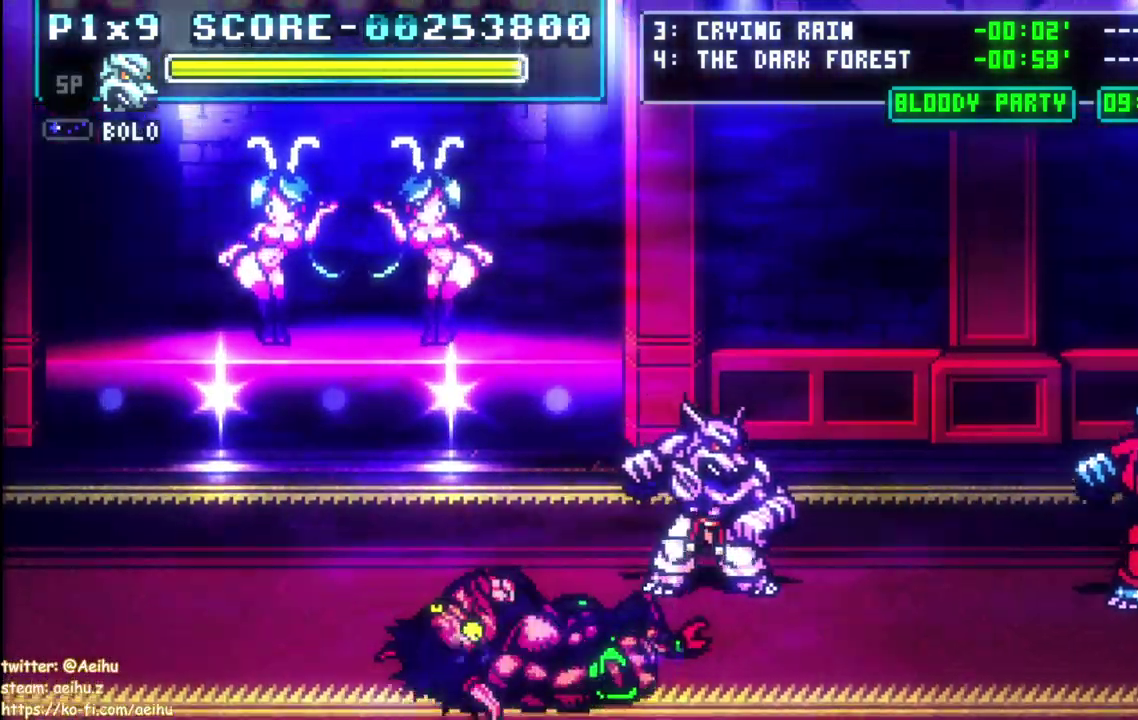
{"buttons": ["DPAD_RIGHT"], "left_stick": "center", "right_stick": "center", "events": []}
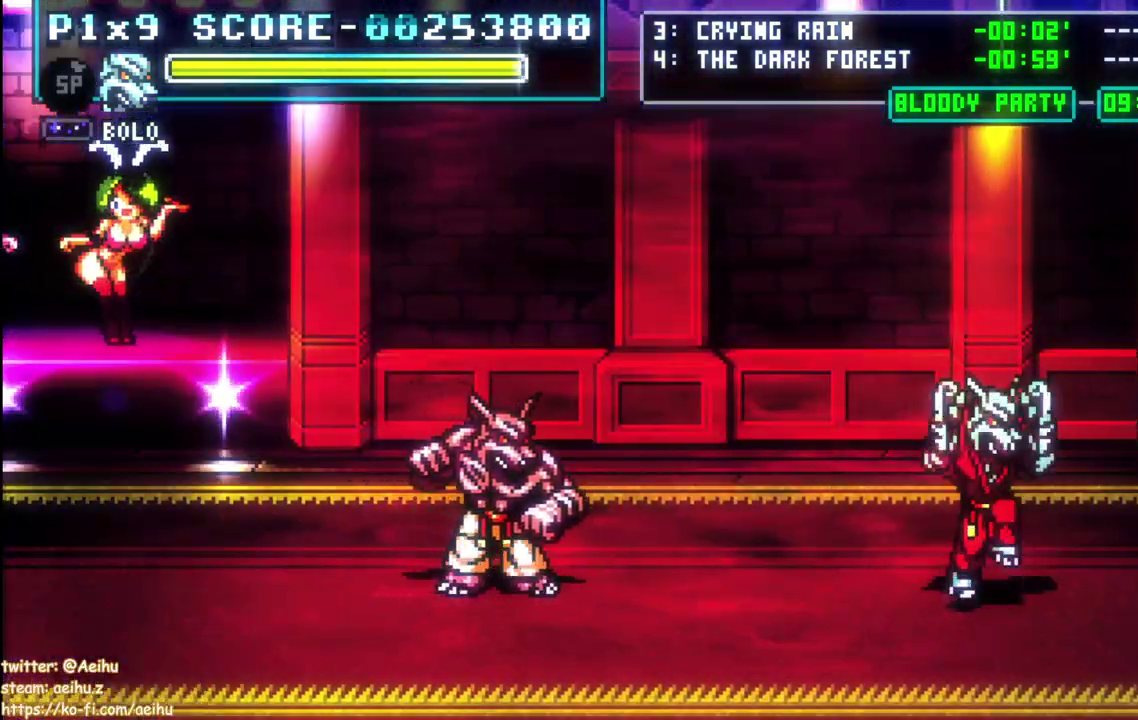
{"buttons": ["SQUARE", "DPAD_DOWN", "DPAD_LEFT"], "left_stick": "center", "right_stick": "center", "events": [[217, "DPAD_RIGHT", "up"], [317, "DPAD_LEFT", "down"], [400, "DPAD_DOWN", "down"], [400, "SQUARE", "down"]]}
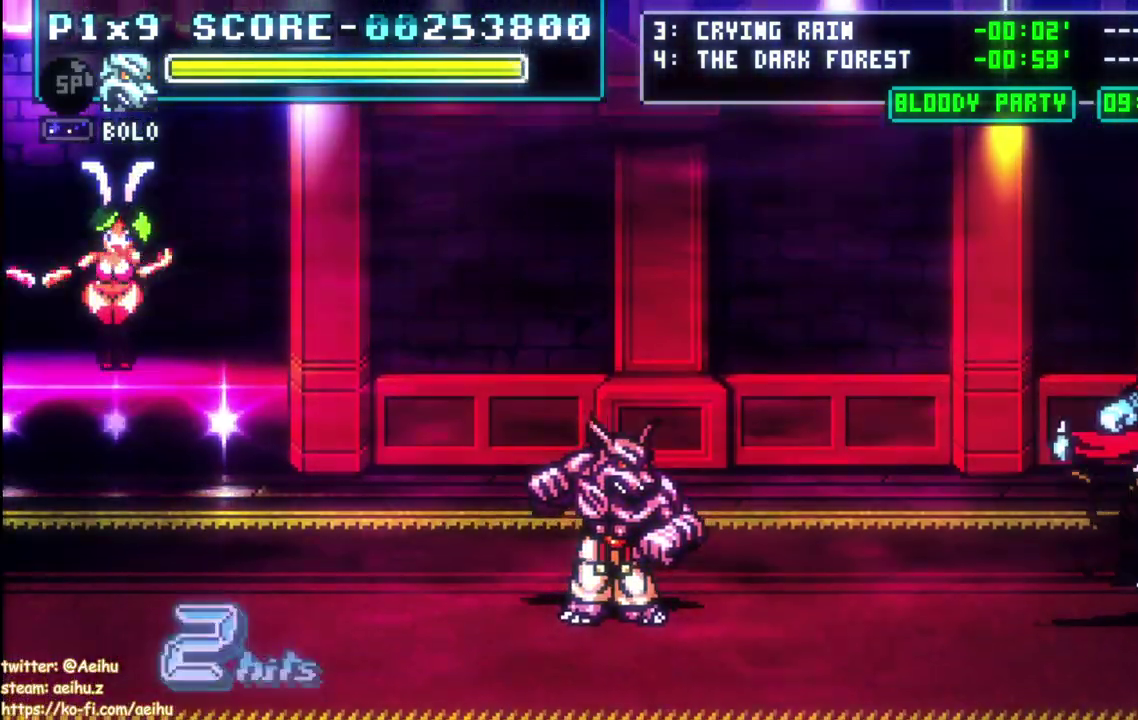
{"buttons": ["CIRCLE"], "left_stick": "center", "right_stick": "center", "events": [[167, "DPAD_LEFT", "up"], [167, "SQUARE", "up"], [350, "DPAD_DOWN", "up"], [383, "CIRCLE", "down"]]}
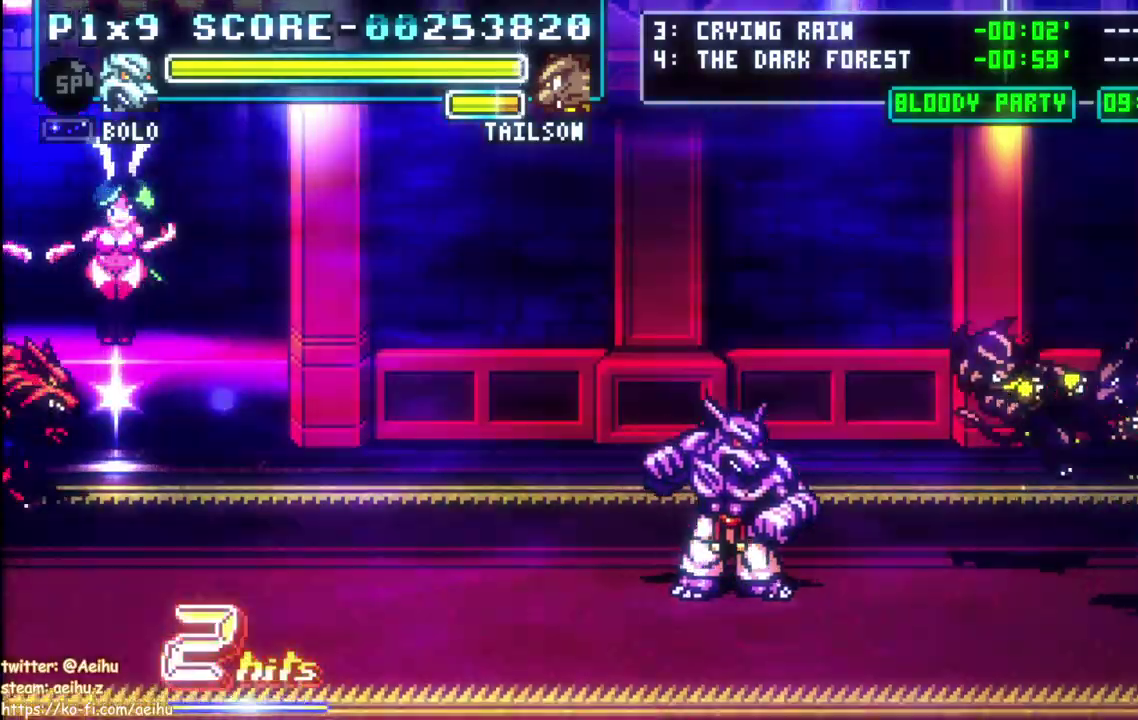
{"buttons": [], "left_stick": "center", "right_stick": "center", "events": [[33, "CIRCLE", "up"], [83, "CIRCLE", "down"], [200, "CIRCLE", "up"]]}
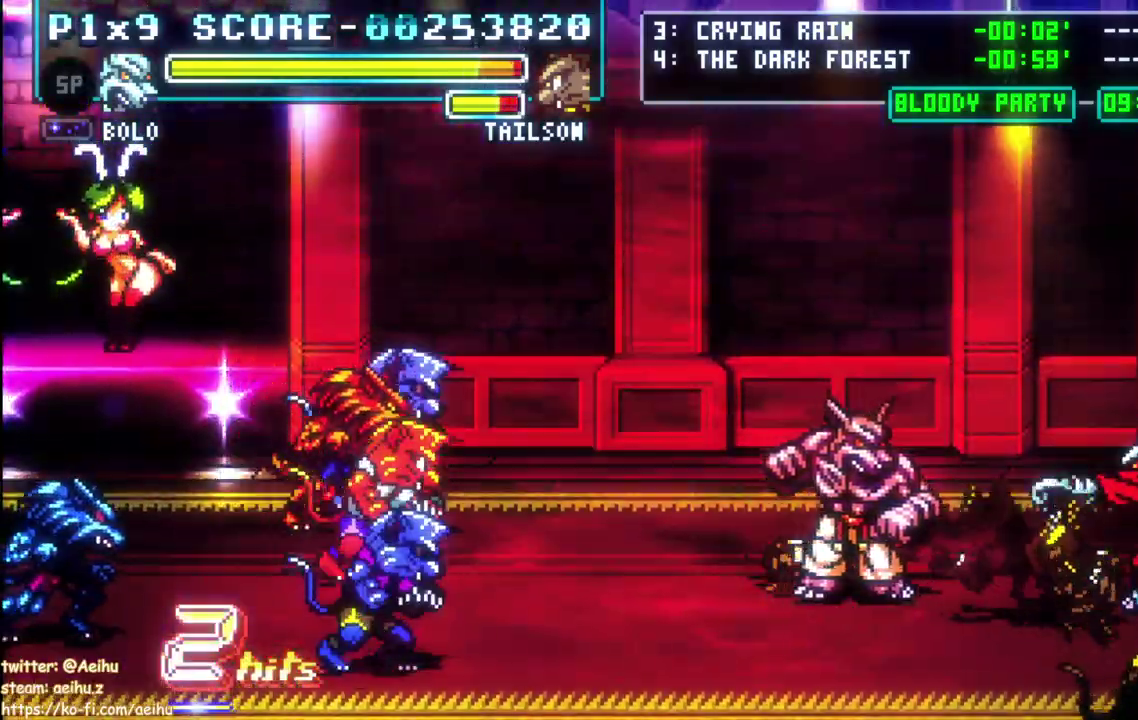
{"buttons": ["CIRCLE"], "left_stick": "center", "right_stick": "center", "events": [[433, "CIRCLE", "down"]]}
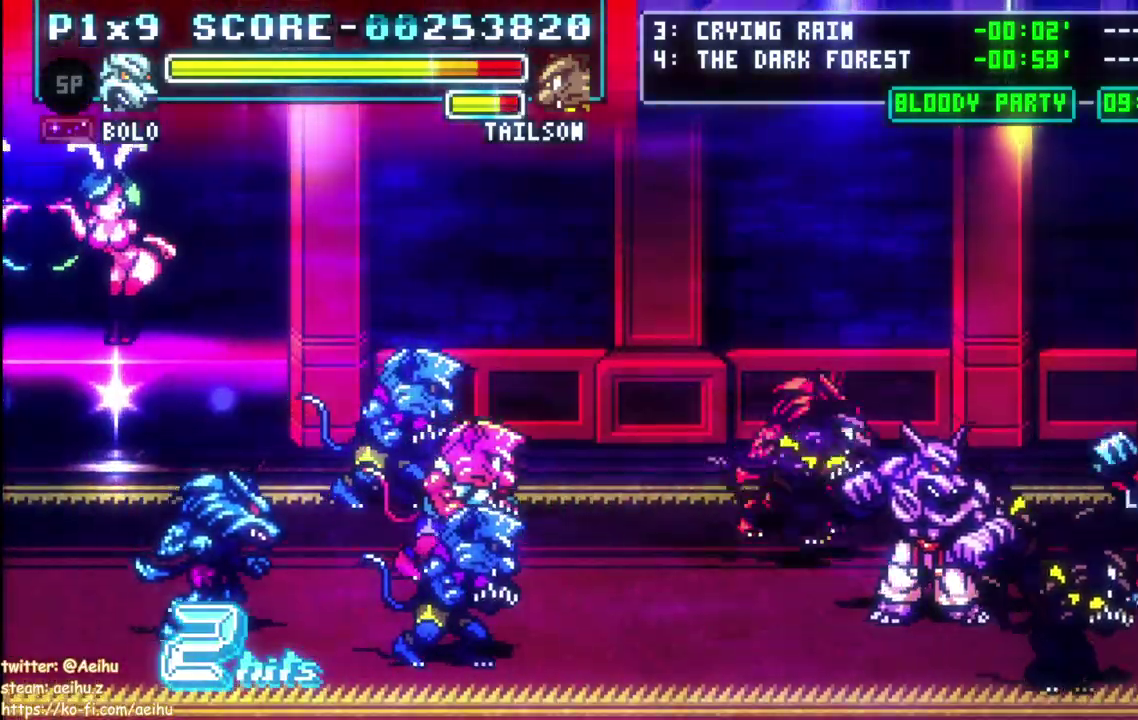
{"buttons": [], "left_stick": "center", "right_stick": "center", "events": [[50, "CIRCLE", "up"]]}